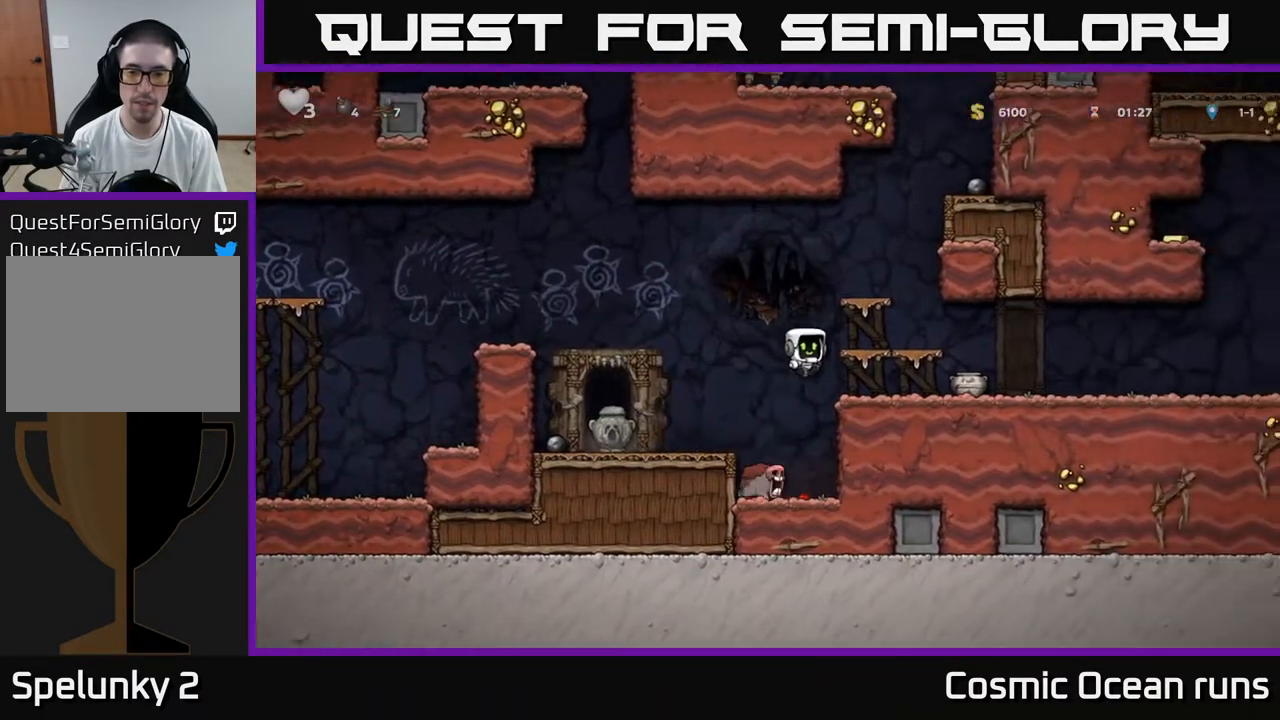
Gameplay with a controller (Xbox layout); each line is a JSON object with the inputs held at the frame after it. "events" lists button and stick changes between this image and that frame as [ms after this image, input, new state], when the widget could be followed in between.
{"buttons": [], "left_stick": "center", "right_stick": "center", "events": [[317, "DPAD_DOWN", "down"], [317, "DPAD_RIGHT", "up"], [383, "X", "down"], [417, "DPAD_DOWN", "up"], [467, "X", "up"]]}
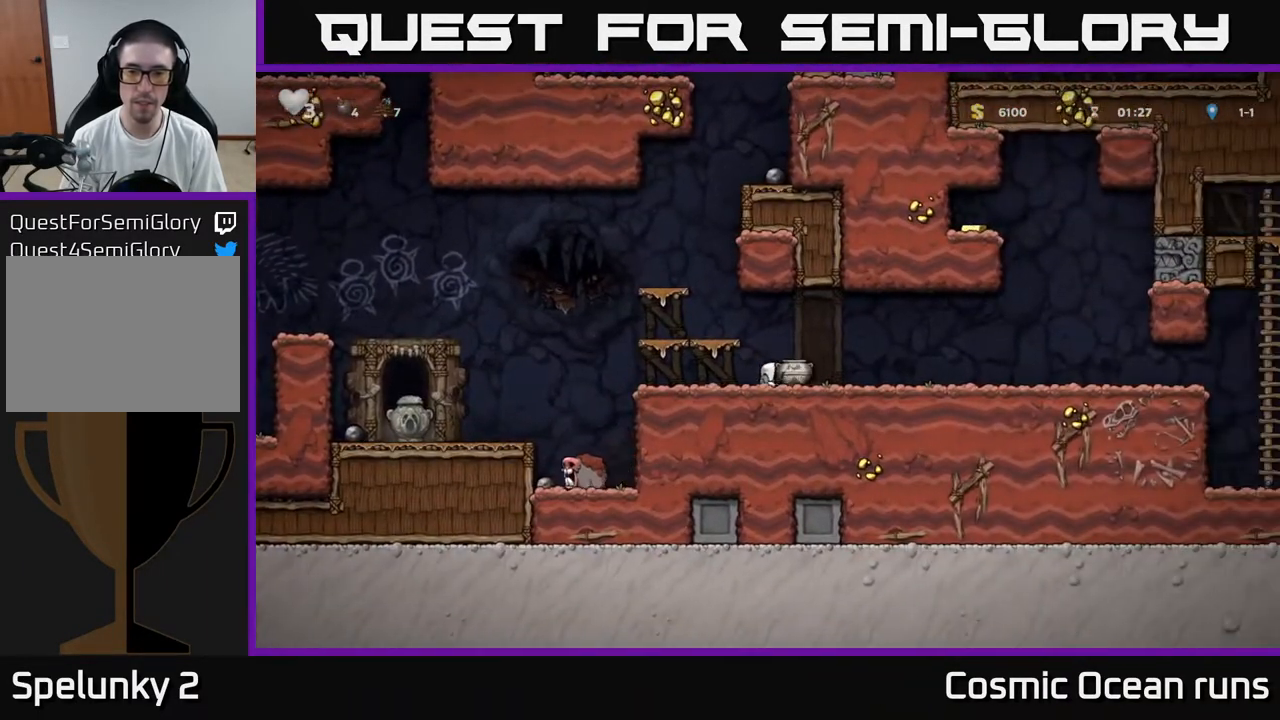
{"buttons": ["DPAD_RIGHT"], "left_stick": "center", "right_stick": "center", "events": [[67, "X", "down"], [133, "X", "up"], [300, "DPAD_RIGHT", "down"]]}
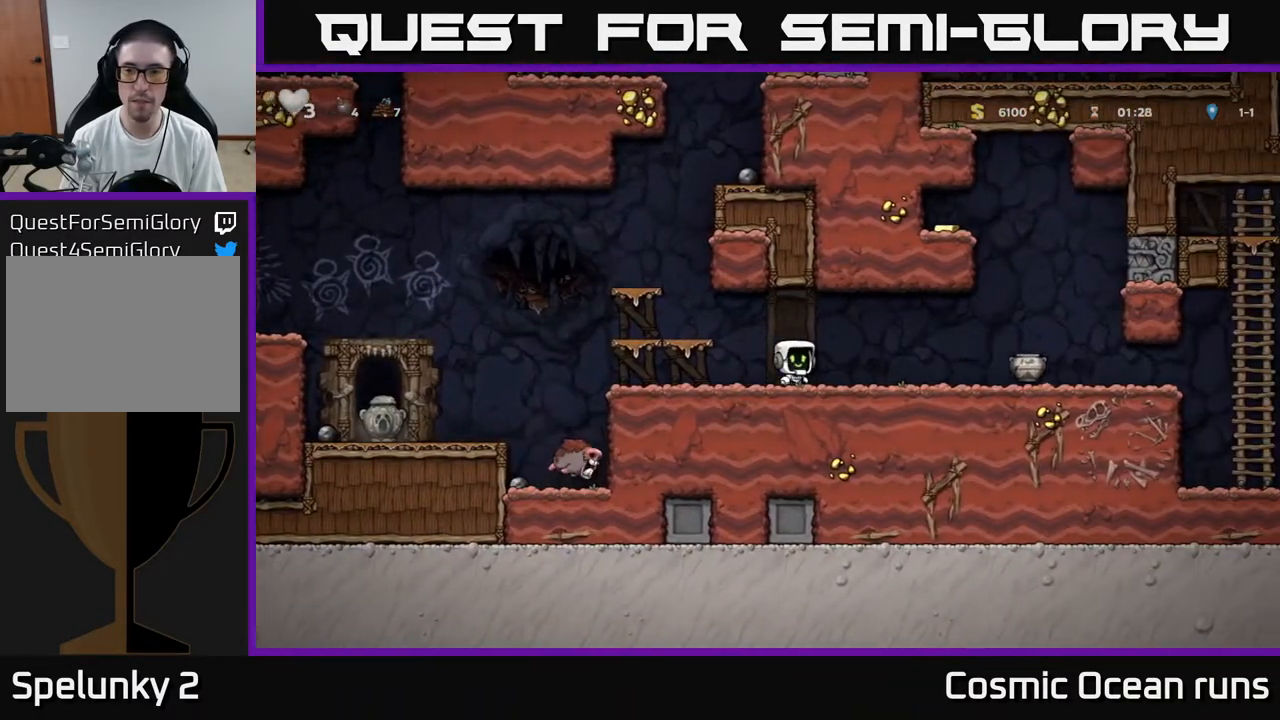
{"buttons": [], "left_stick": "center", "right_stick": "center", "events": [[367, "DPAD_RIGHT", "up"], [383, "X", "down"], [467, "X", "up"]]}
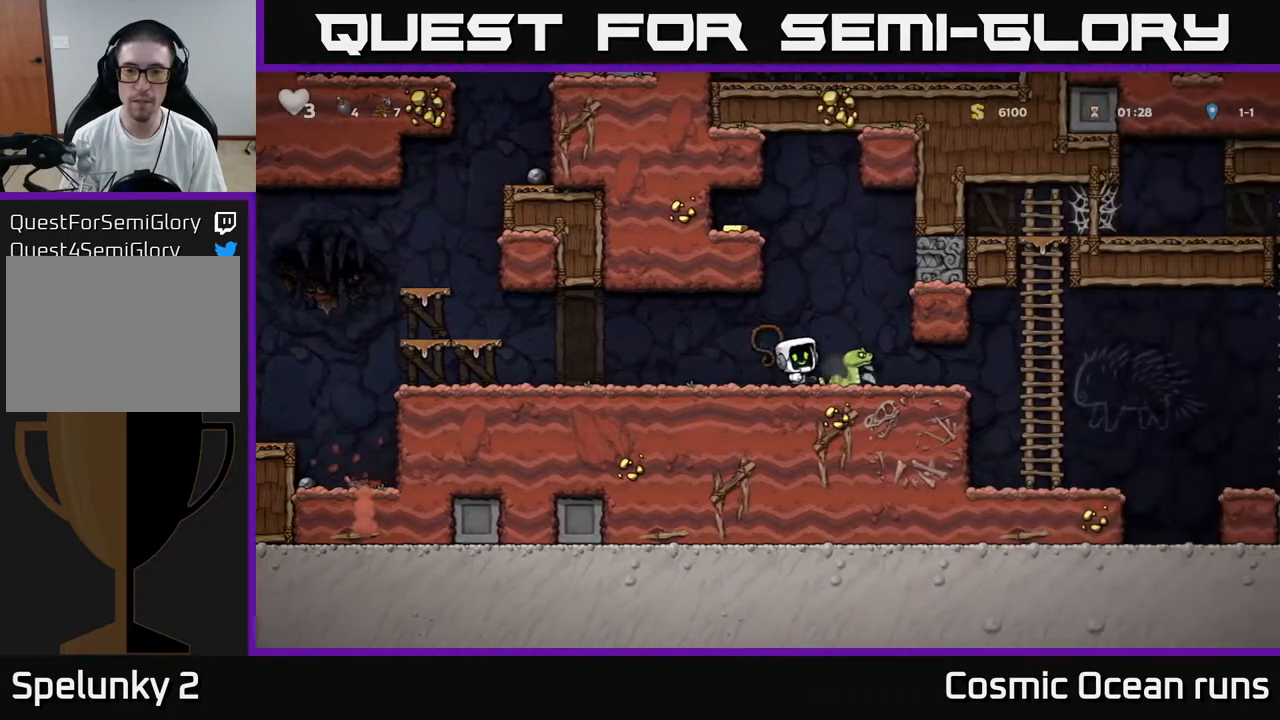
{"buttons": ["DPAD_LEFT"], "left_stick": "center", "right_stick": "center", "events": [[333, "DPAD_LEFT", "down"]]}
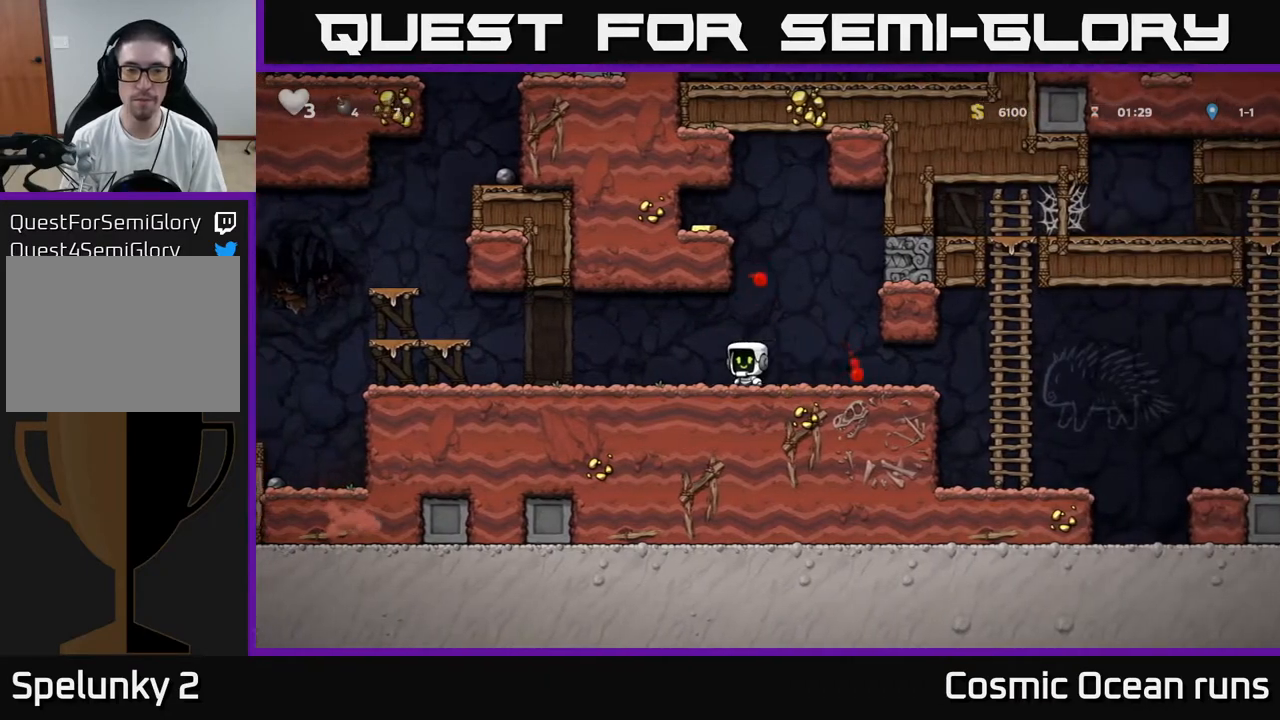
{"buttons": ["DPAD_LEFT"], "left_stick": "center", "right_stick": "center", "events": [[367, "A", "down"], [500, "A", "up"]]}
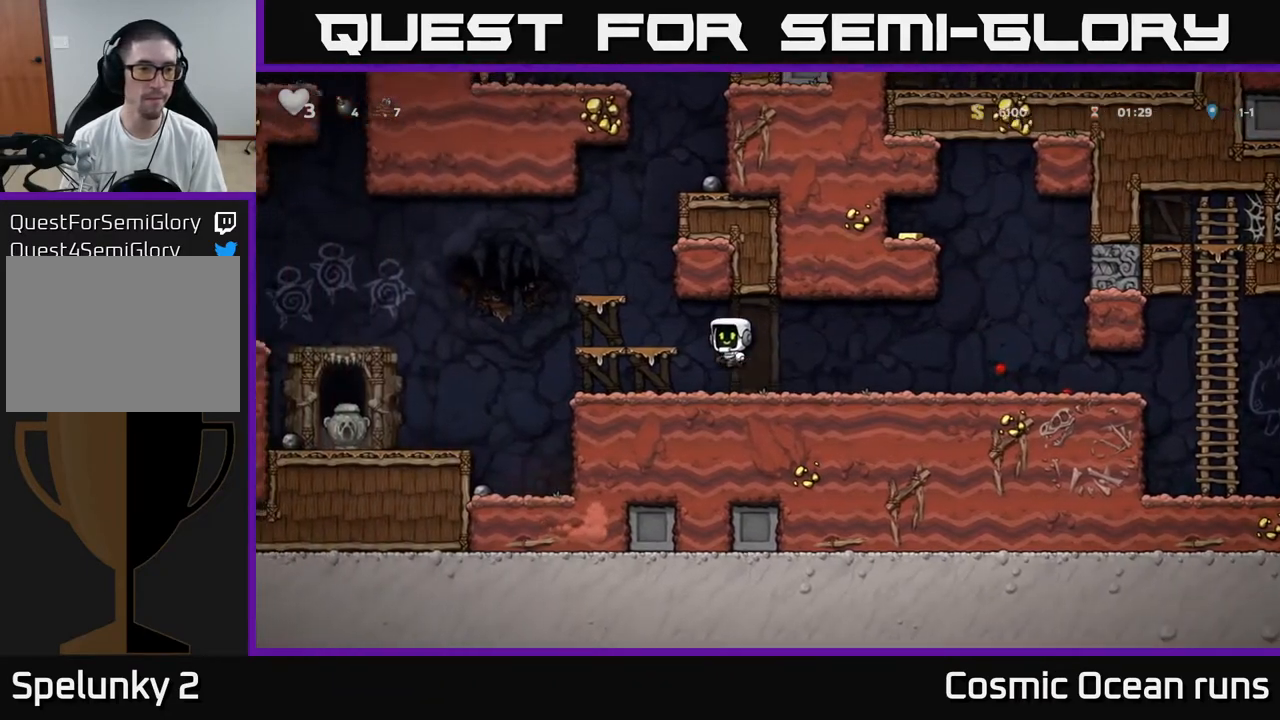
{"buttons": ["DPAD_LEFT"], "left_stick": "center", "right_stick": "center", "events": [[383, "DPAD_LEFT", "up"], [483, "DPAD_LEFT", "down"]]}
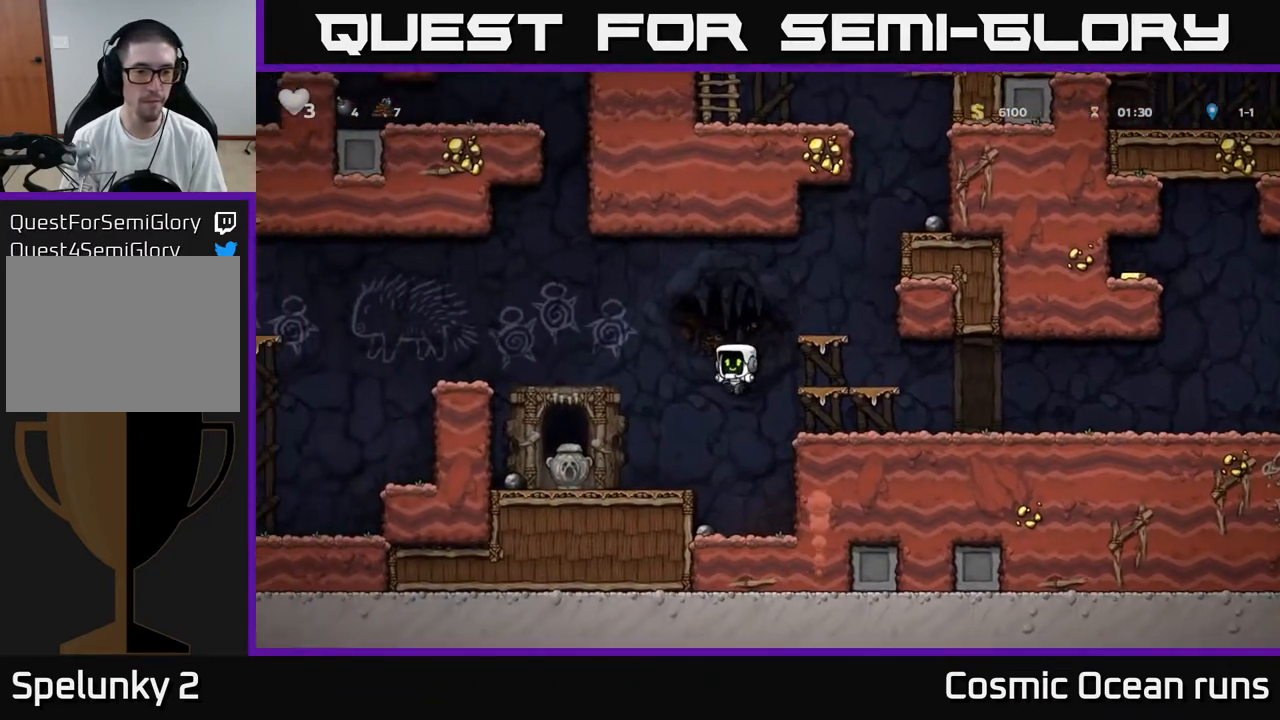
{"buttons": ["DPAD_LEFT"], "left_stick": "center", "right_stick": "center", "events": [[50, "X", "down"], [183, "X", "up"], [200, "DPAD_LEFT", "up"], [450, "DPAD_LEFT", "down"]]}
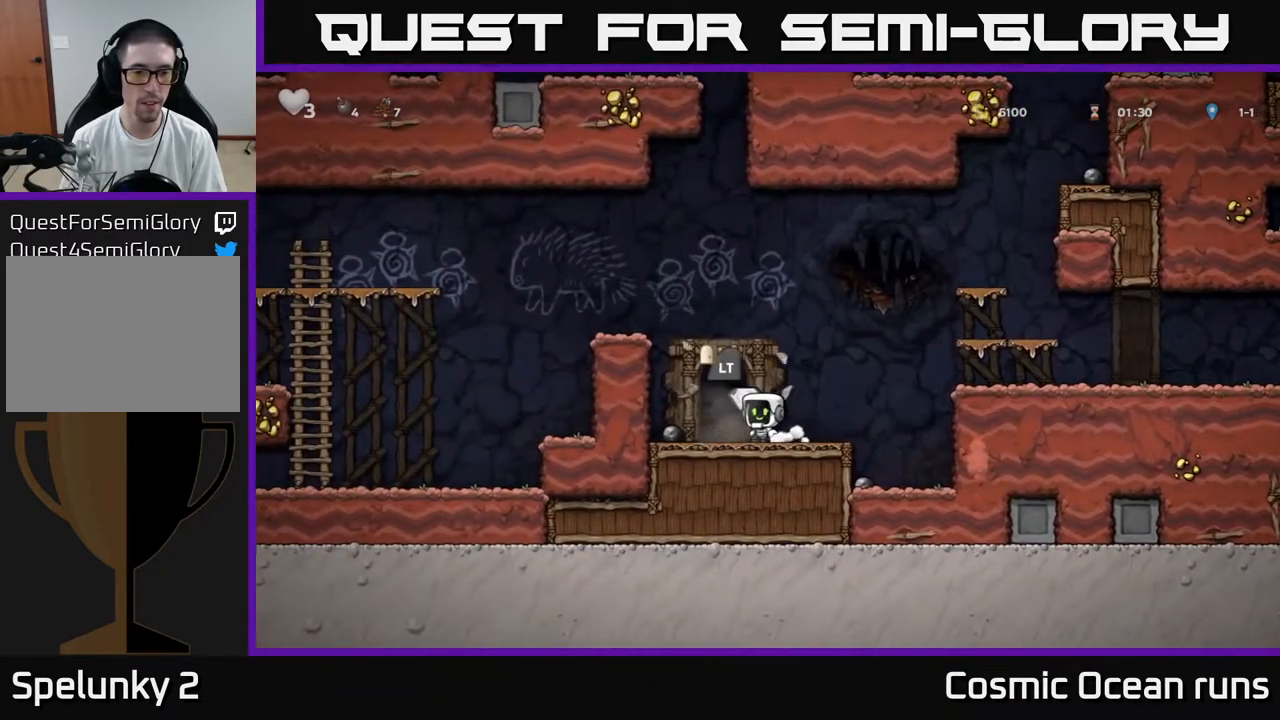
{"buttons": ["DPAD_RIGHT"], "left_stick": "center", "right_stick": "center", "events": [[200, "DPAD_LEFT", "up"], [283, "DPAD_DOWN", "down"], [350, "X", "down"], [417, "X", "up"], [467, "DPAD_DOWN", "up"], [467, "DPAD_RIGHT", "down"]]}
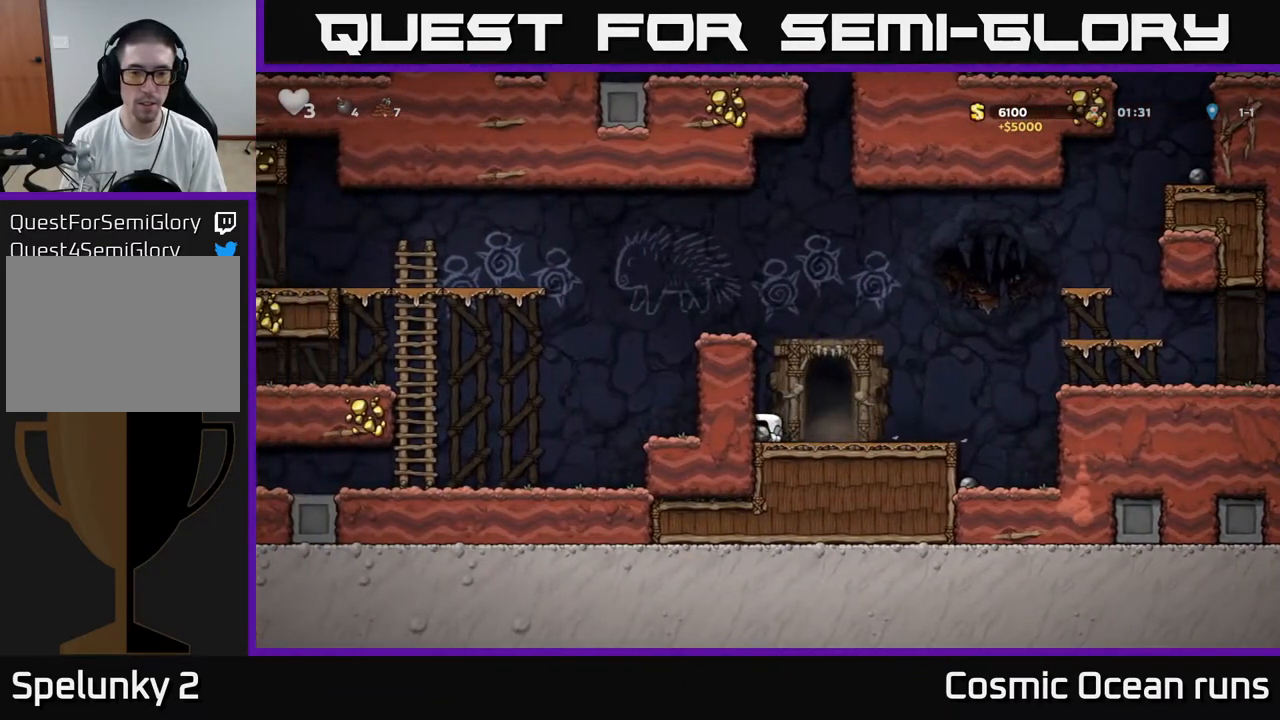
{"buttons": [], "left_stick": "center", "right_stick": "center", "events": [[117, "DPAD_RIGHT", "up"], [167, "L2", "down"], [267, "L2", "up"]]}
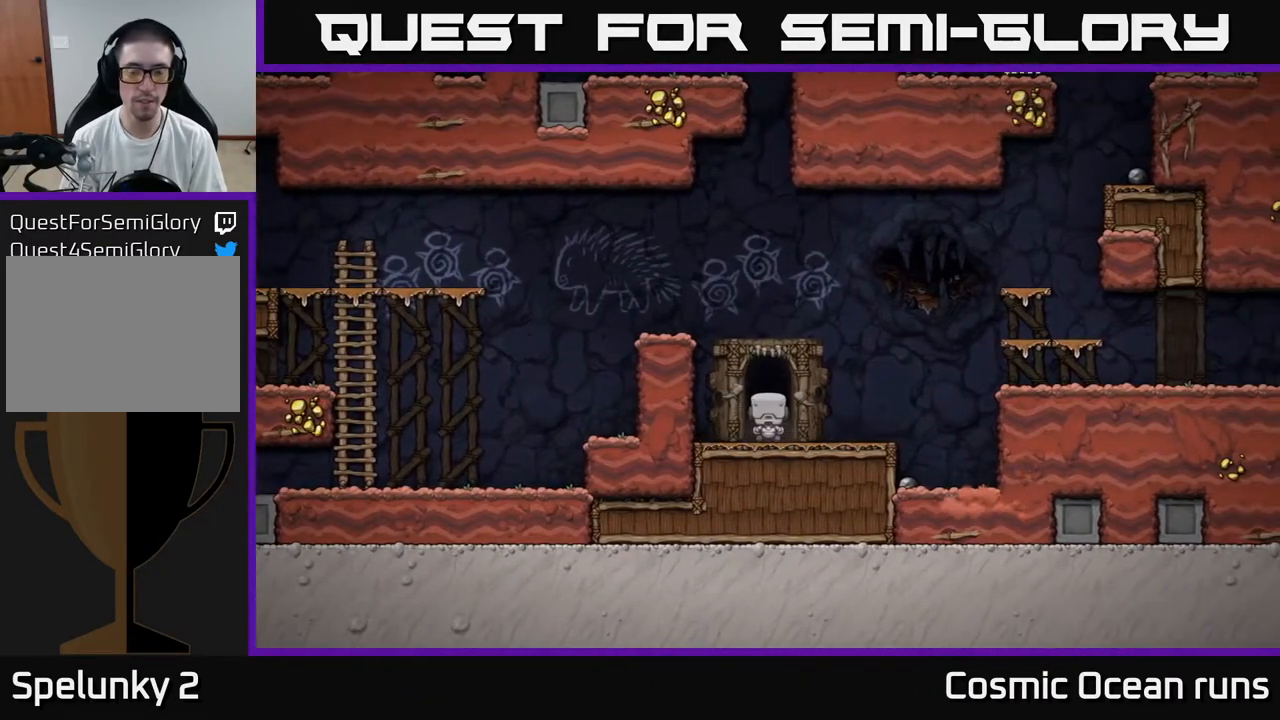
{"buttons": [], "left_stick": "center", "right_stick": "center", "events": []}
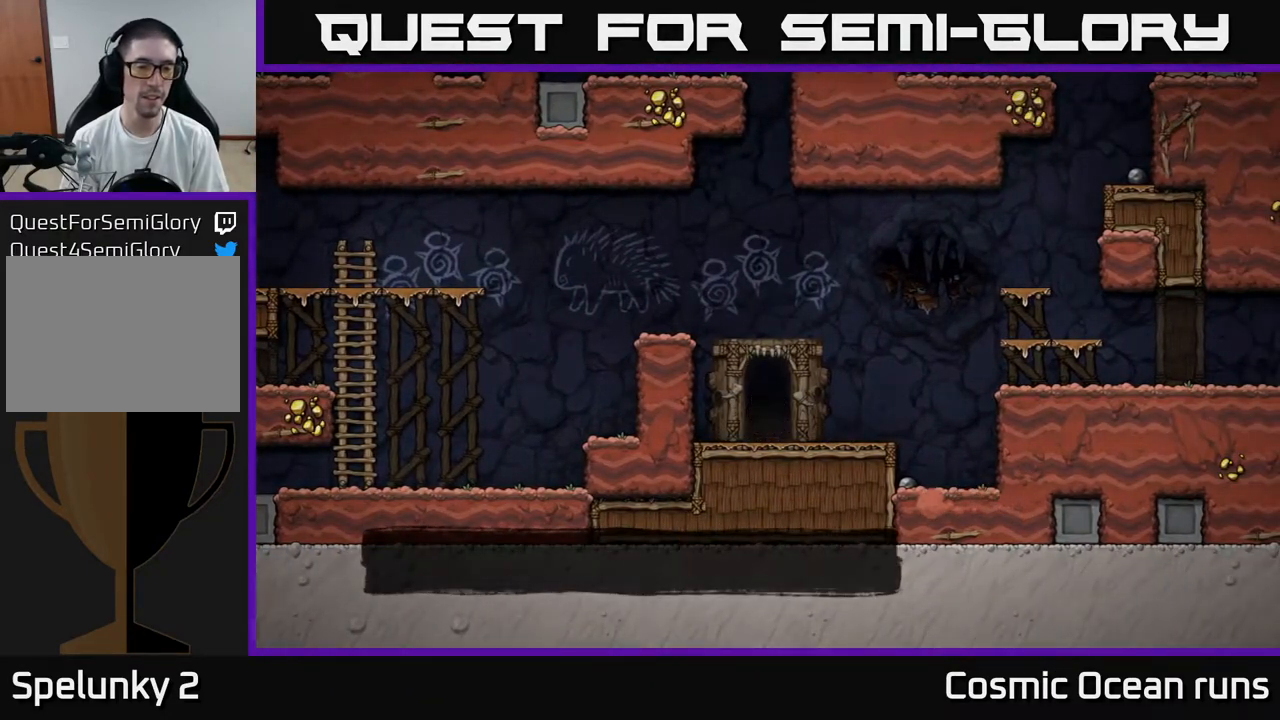
{"buttons": [], "left_stick": "center", "right_stick": "center", "events": [[367, "A", "down"], [467, "A", "up"]]}
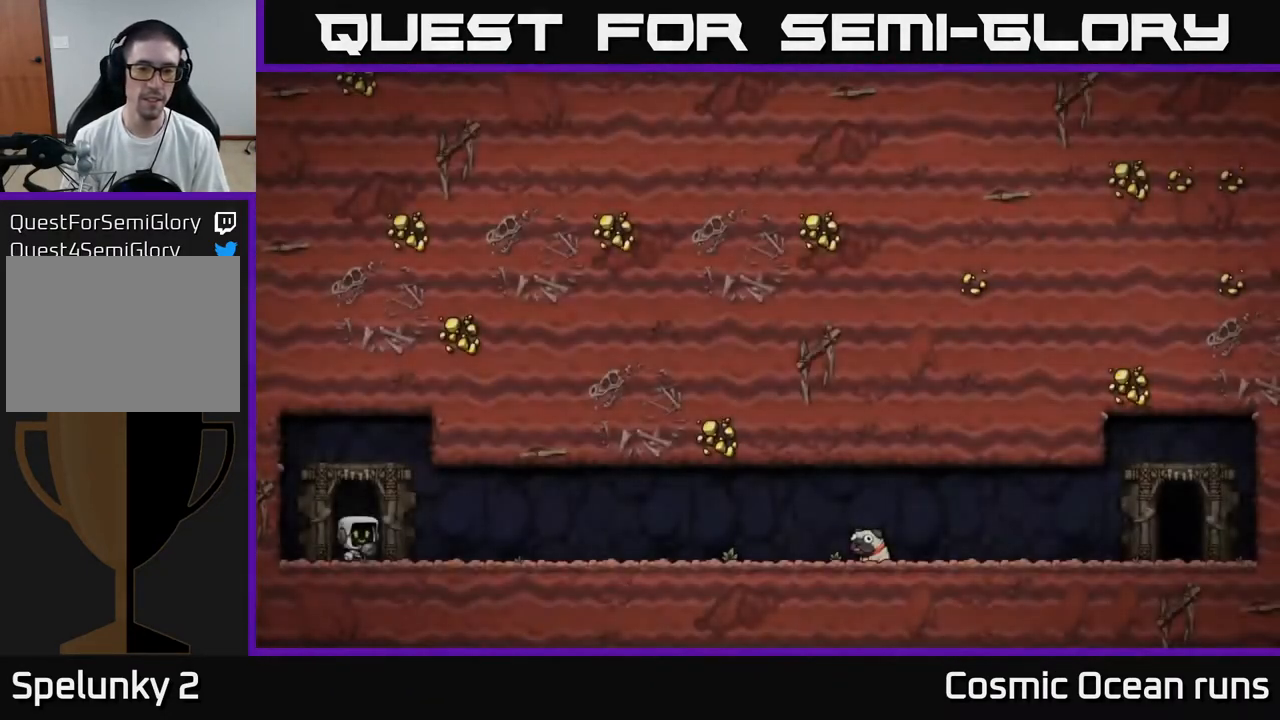
{"buttons": [], "left_stick": "center", "right_stick": "center", "events": []}
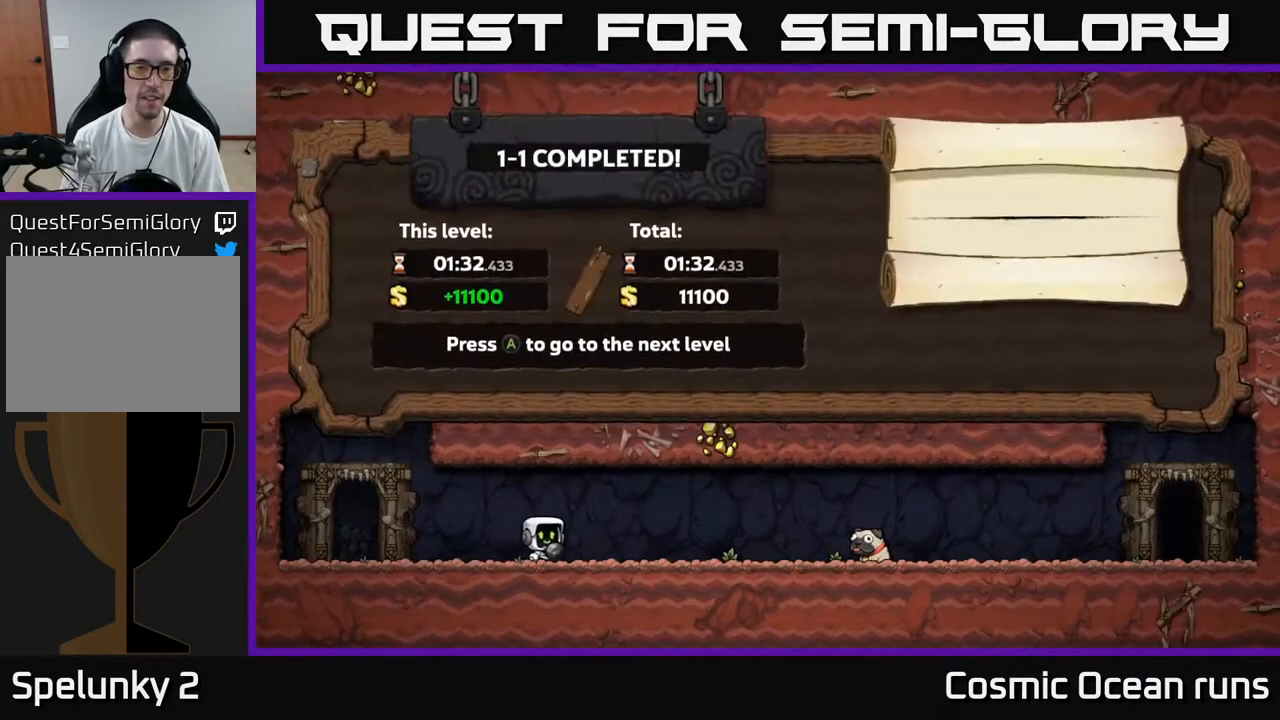
{"buttons": [], "left_stick": "center", "right_stick": "center", "events": [[100, "A", "down"], [233, "A", "up"]]}
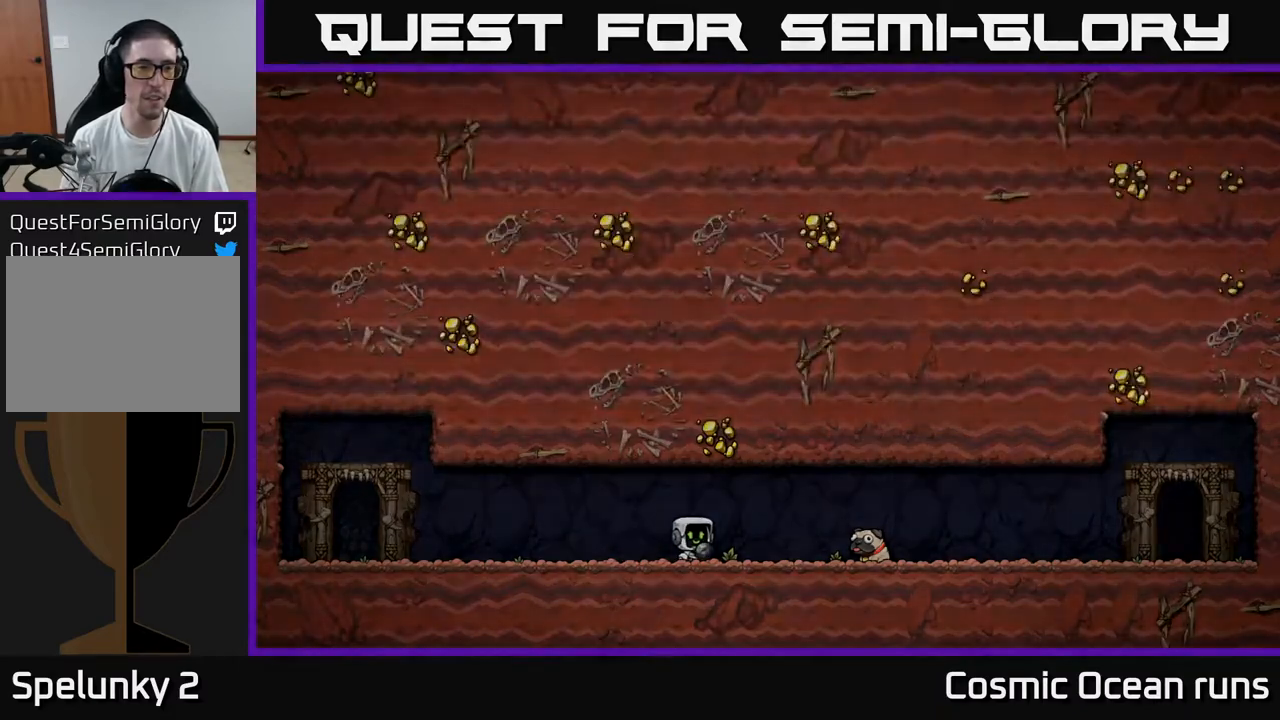
{"buttons": [], "left_stick": "center", "right_stick": "center", "events": []}
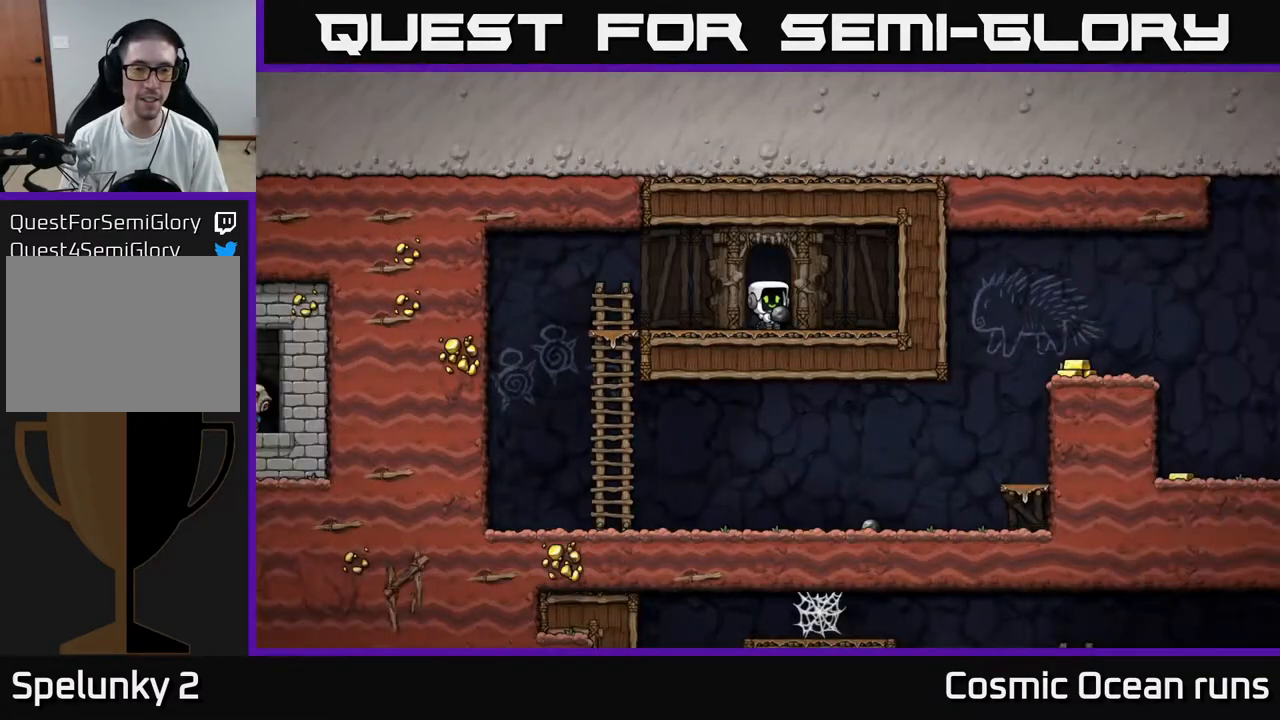
{"buttons": ["DPAD_LEFT"], "left_stick": "center", "right_stick": "center", "events": [[200, "DPAD_LEFT", "down"]]}
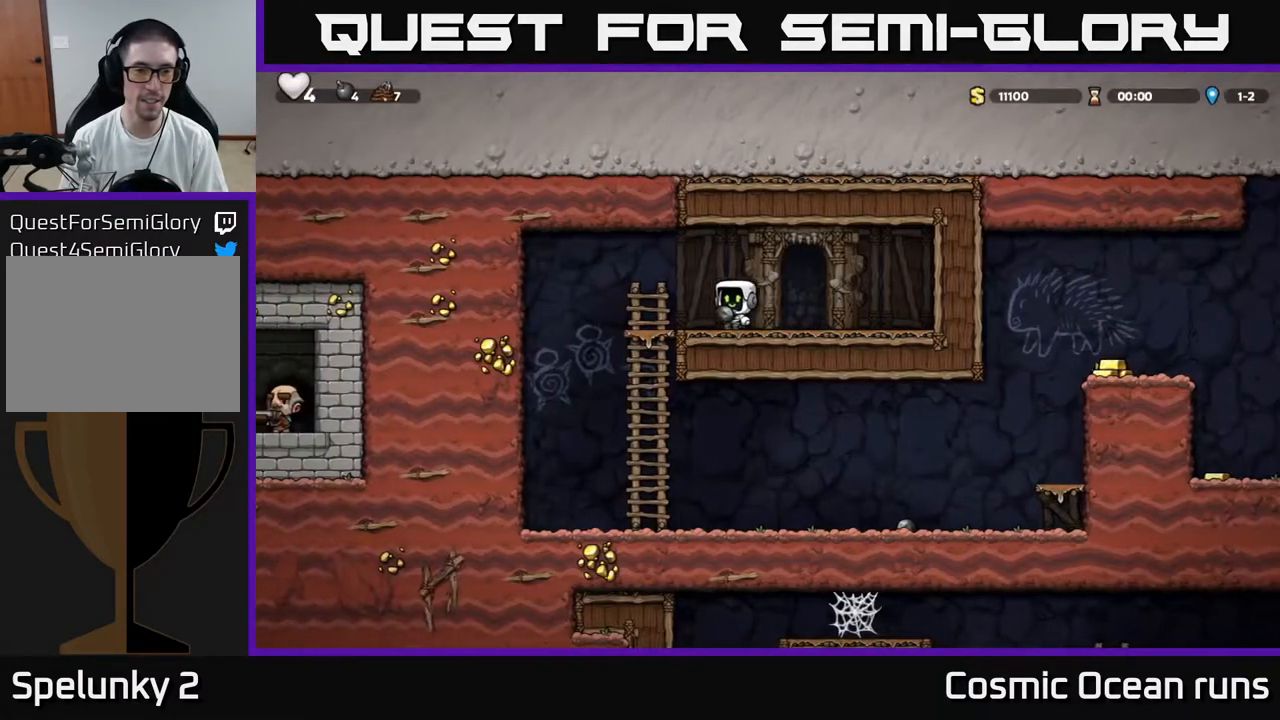
{"buttons": ["DPAD_RIGHT"], "left_stick": "center", "right_stick": "center", "events": [[117, "DPAD_DOWN", "down"], [150, "DPAD_LEFT", "up"], [183, "A", "down"], [233, "DPAD_RIGHT", "down"], [300, "A", "up"], [333, "DPAD_DOWN", "up"], [333, "DPAD_RIGHT", "up"], [450, "DPAD_RIGHT", "down"]]}
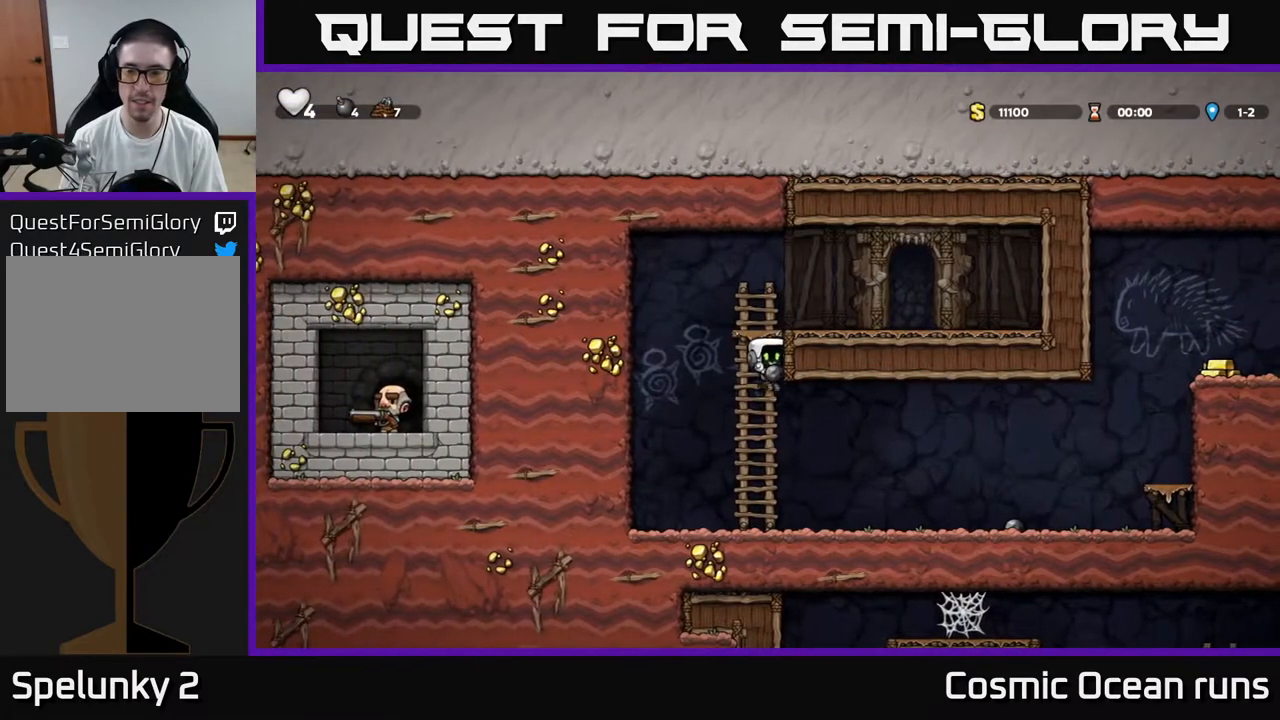
{"buttons": ["DPAD_RIGHT"], "left_stick": "center", "right_stick": "center", "events": [[267, "DPAD_RIGHT", "up"], [300, "DPAD_LEFT", "down"], [400, "DPAD_LEFT", "up"], [433, "DPAD_RIGHT", "down"]]}
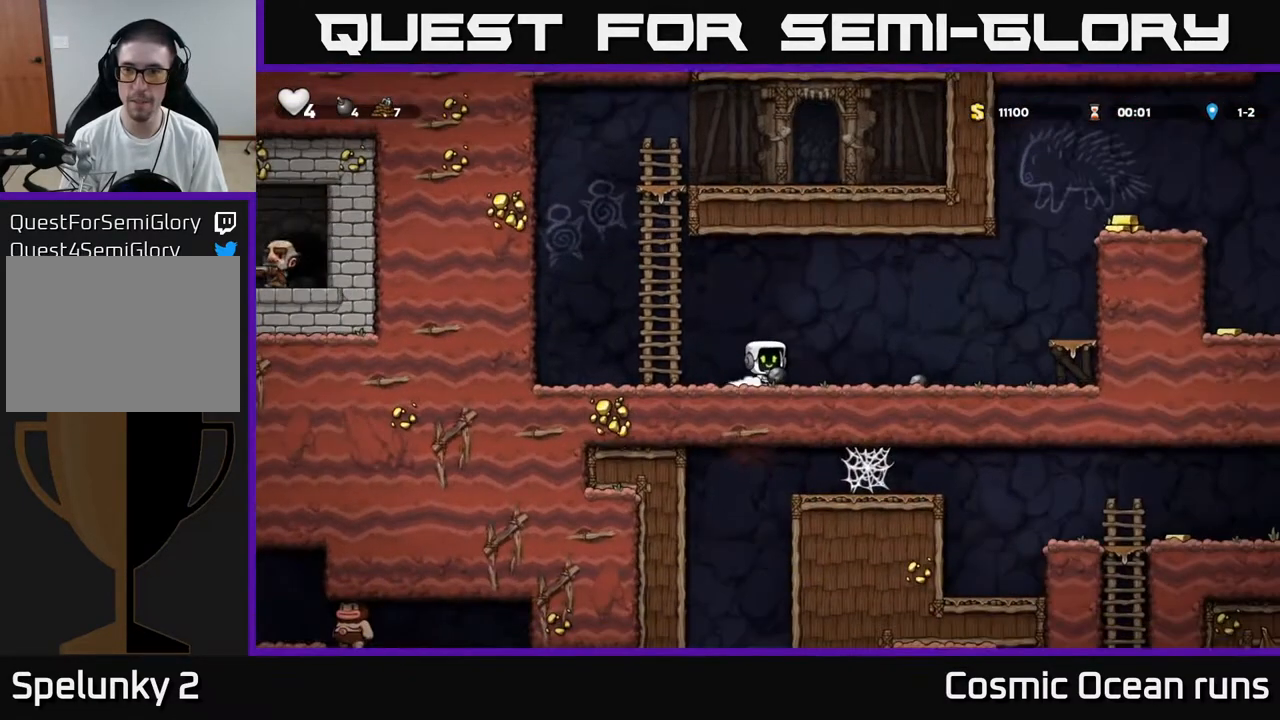
{"buttons": ["DPAD_RIGHT"], "left_stick": "center", "right_stick": "center", "events": [[300, "A", "down"], [500, "A", "up"]]}
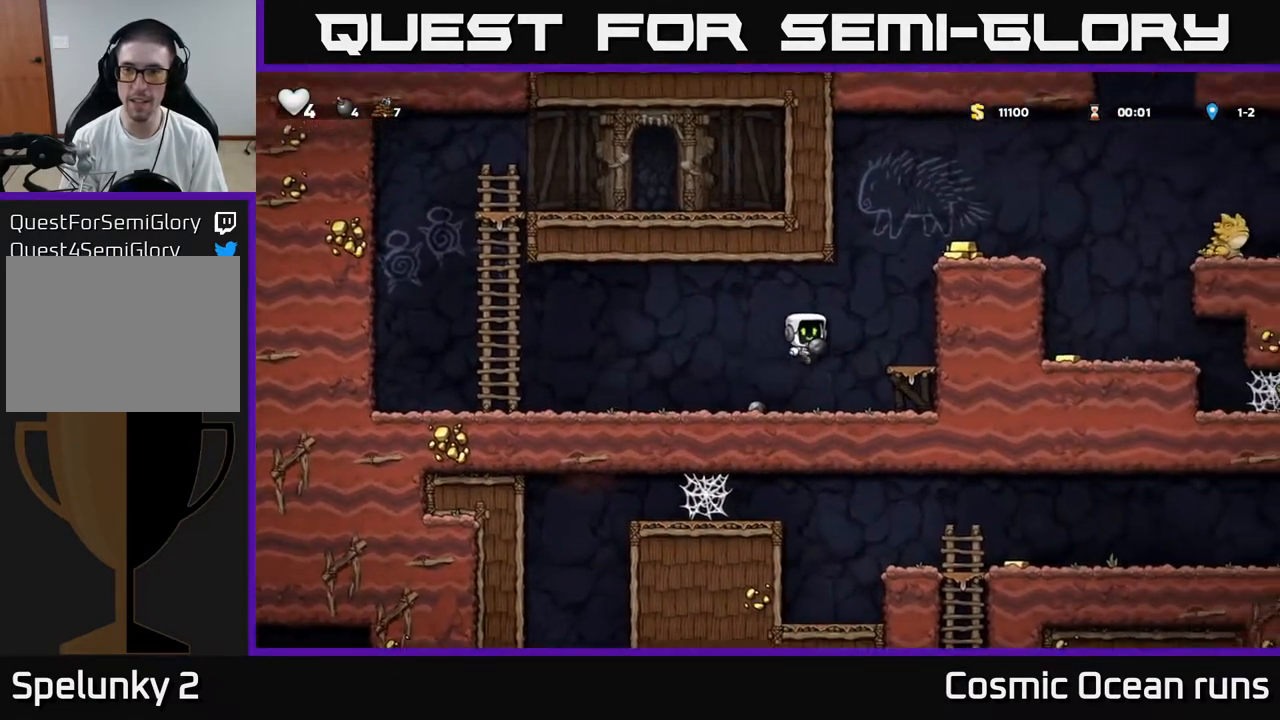
{"buttons": ["DPAD_RIGHT"], "left_stick": "center", "right_stick": "center", "events": [[317, "A", "down"], [450, "A", "up"]]}
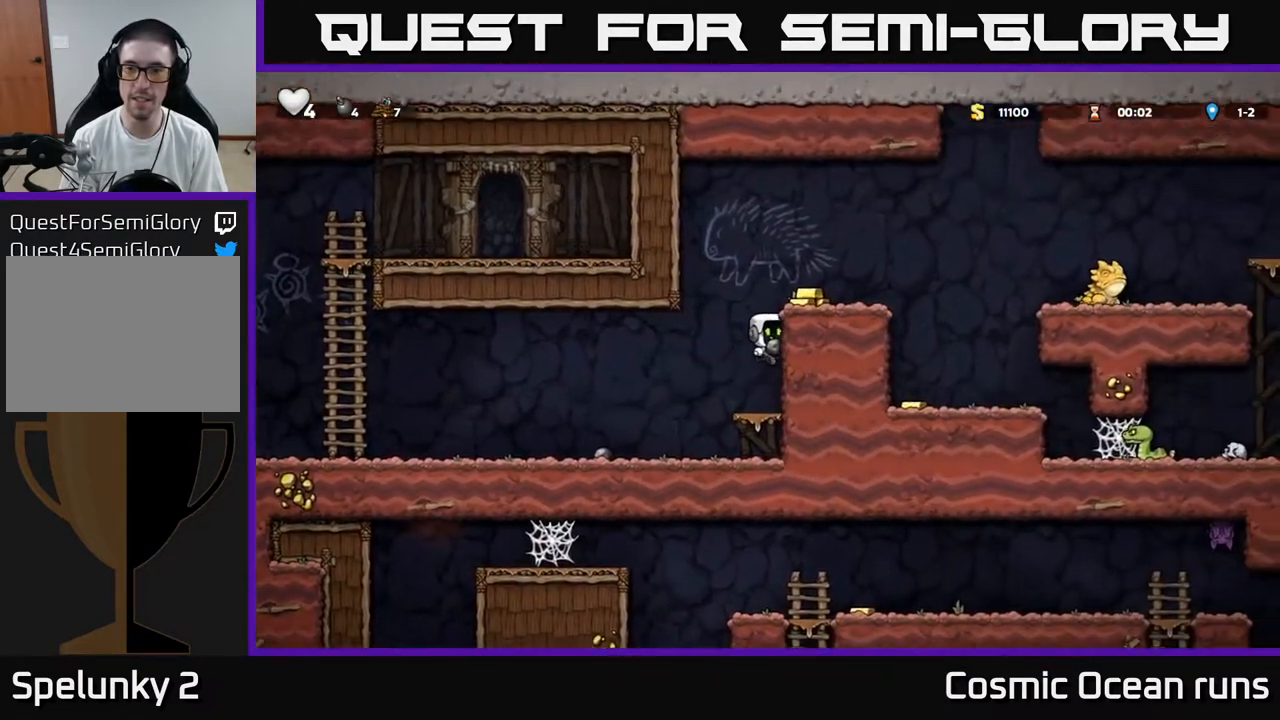
{"buttons": ["DPAD_RIGHT"], "left_stick": "center", "right_stick": "center", "events": [[83, "A", "down"], [200, "A", "up"], [283, "DPAD_RIGHT", "up"], [500, "DPAD_RIGHT", "down"]]}
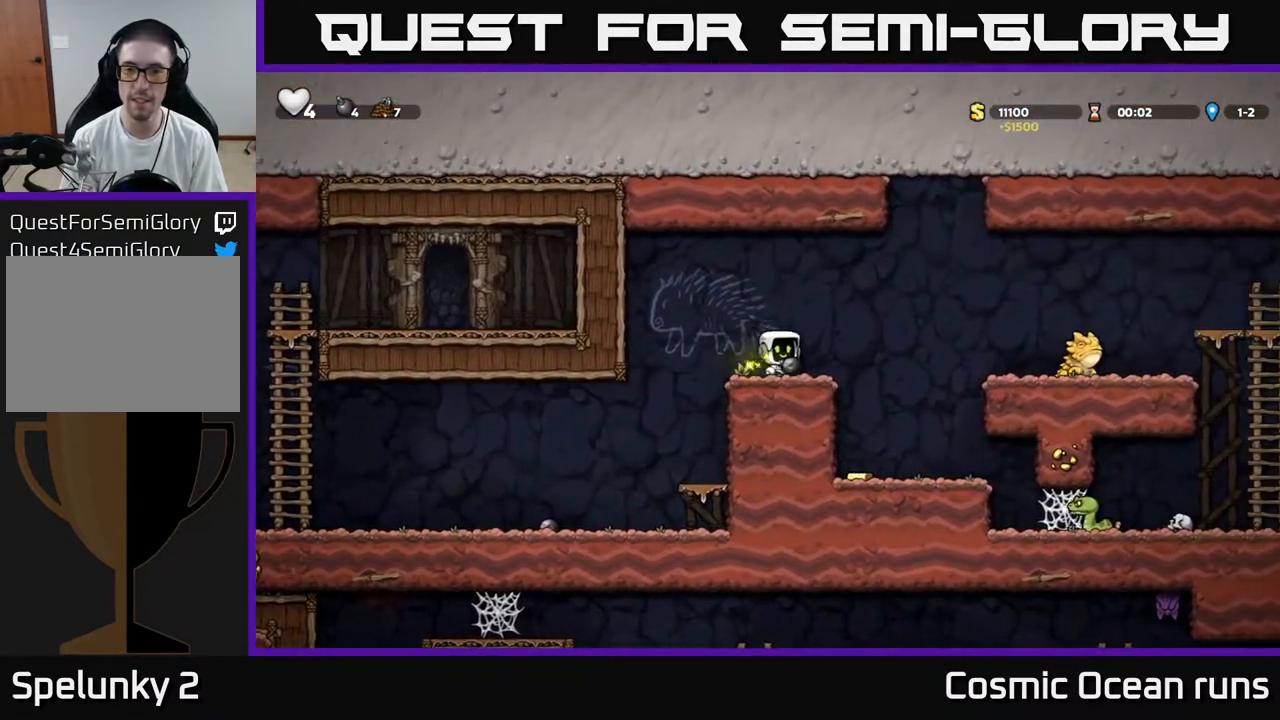
{"buttons": ["DPAD_LEFT"], "left_stick": "center", "right_stick": "center", "events": [[50, "X", "down"], [117, "X", "up"], [200, "DPAD_RIGHT", "up"], [383, "DPAD_LEFT", "down"]]}
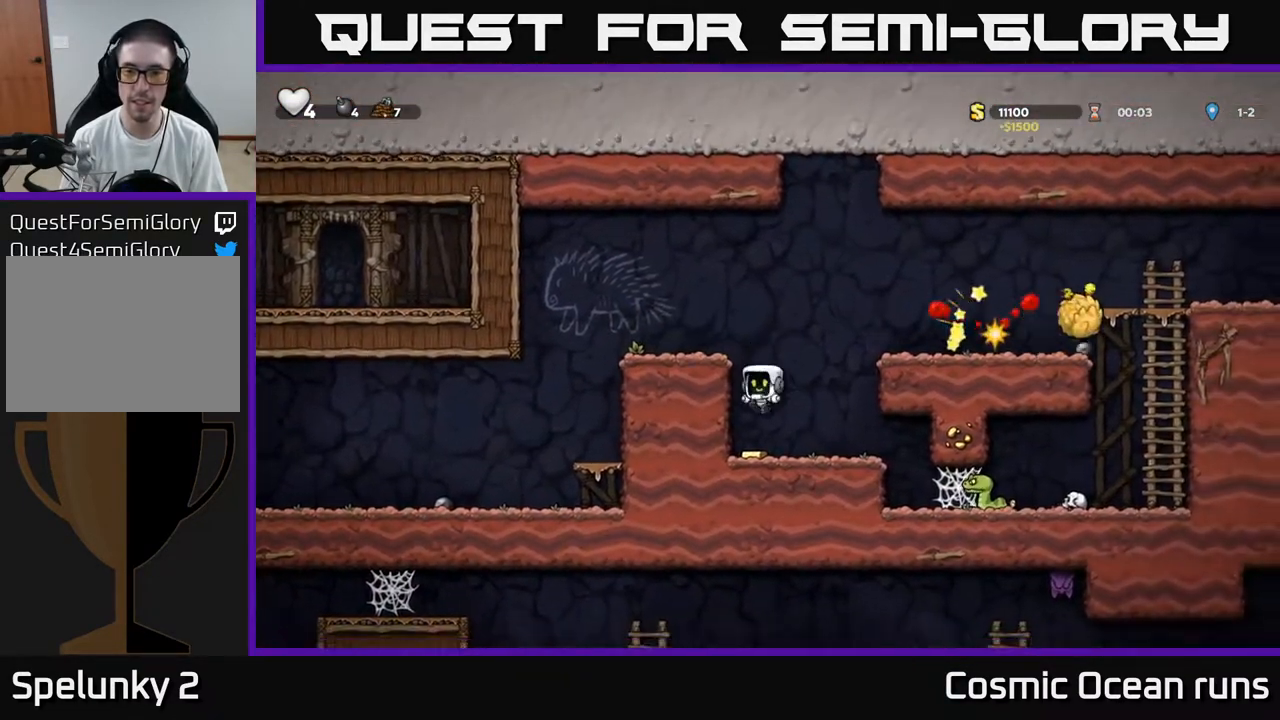
{"buttons": ["A", "DPAD_RIGHT"], "left_stick": "center", "right_stick": "center", "events": [[117, "DPAD_LEFT", "up"], [267, "DPAD_RIGHT", "down"], [367, "A", "down"]]}
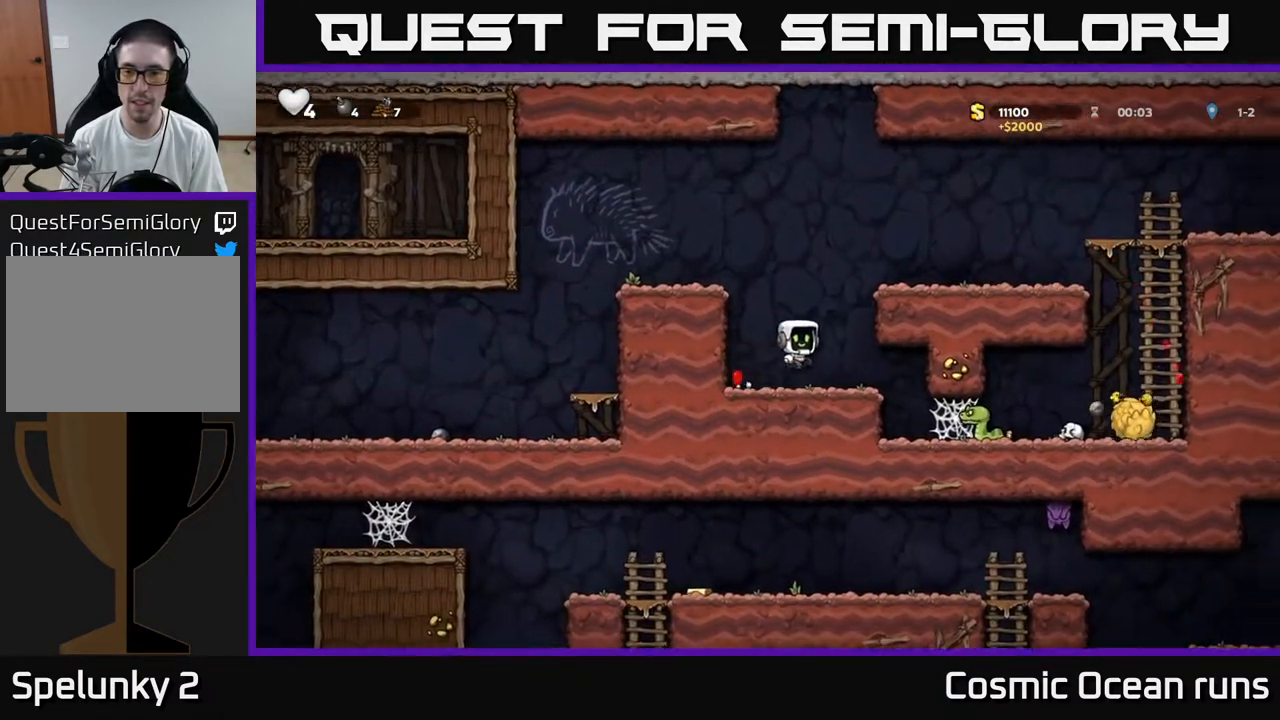
{"buttons": ["DPAD_RIGHT"], "left_stick": "center", "right_stick": "center", "events": [[100, "A", "up"], [250, "A", "down"], [383, "A", "up"]]}
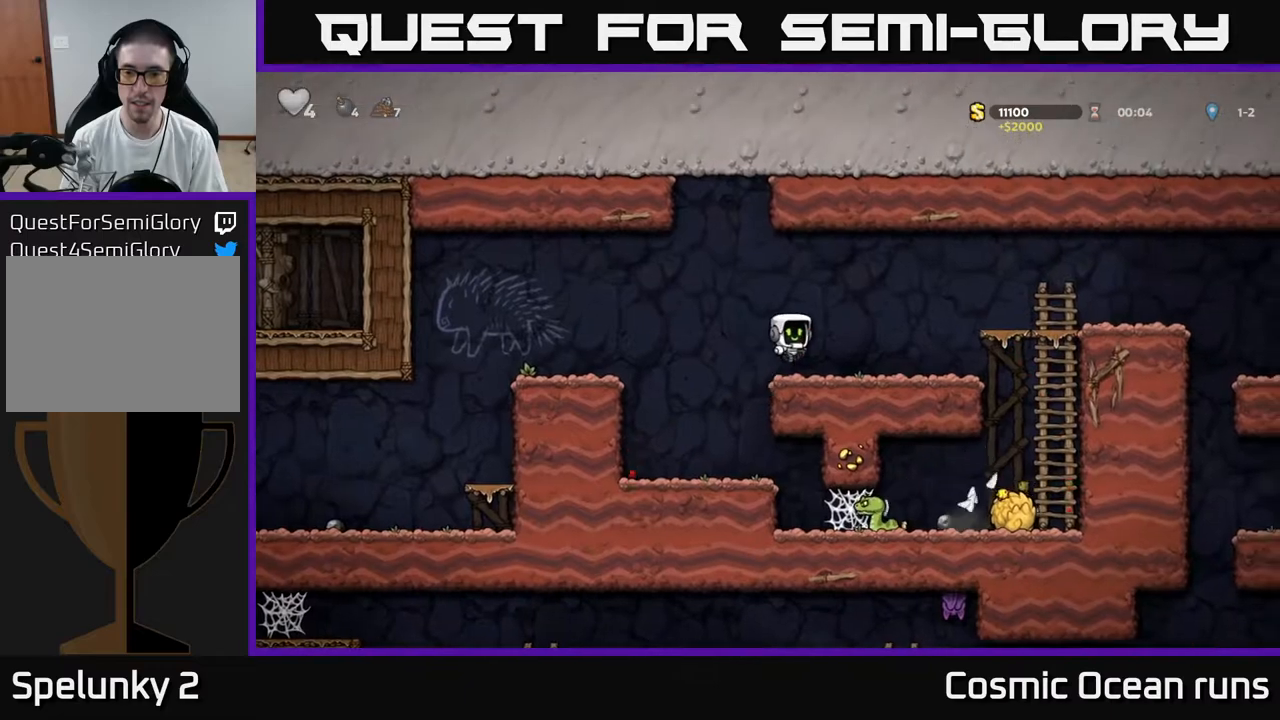
{"buttons": ["DPAD_RIGHT"], "left_stick": "center", "right_stick": "center", "events": [[267, "A", "down"], [450, "A", "up"]]}
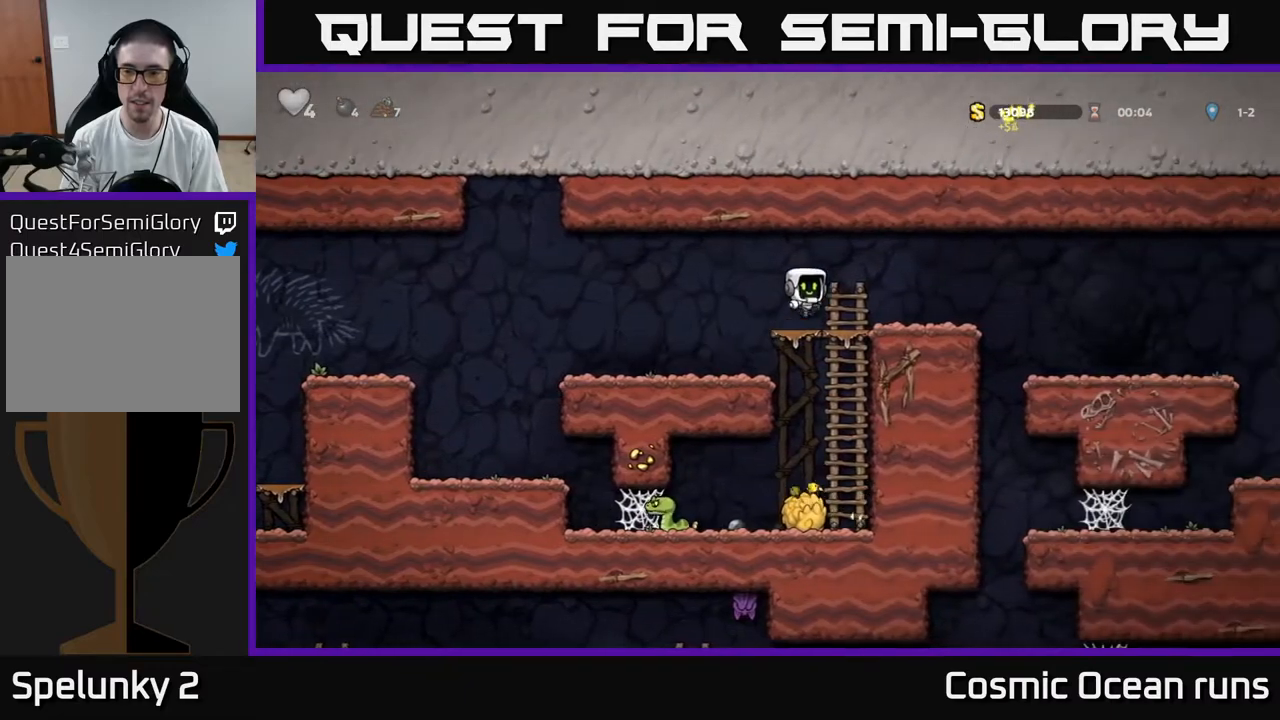
{"buttons": [], "left_stick": "center", "right_stick": "center", "events": [[317, "A", "down"], [383, "A", "up"], [467, "DPAD_RIGHT", "up"]]}
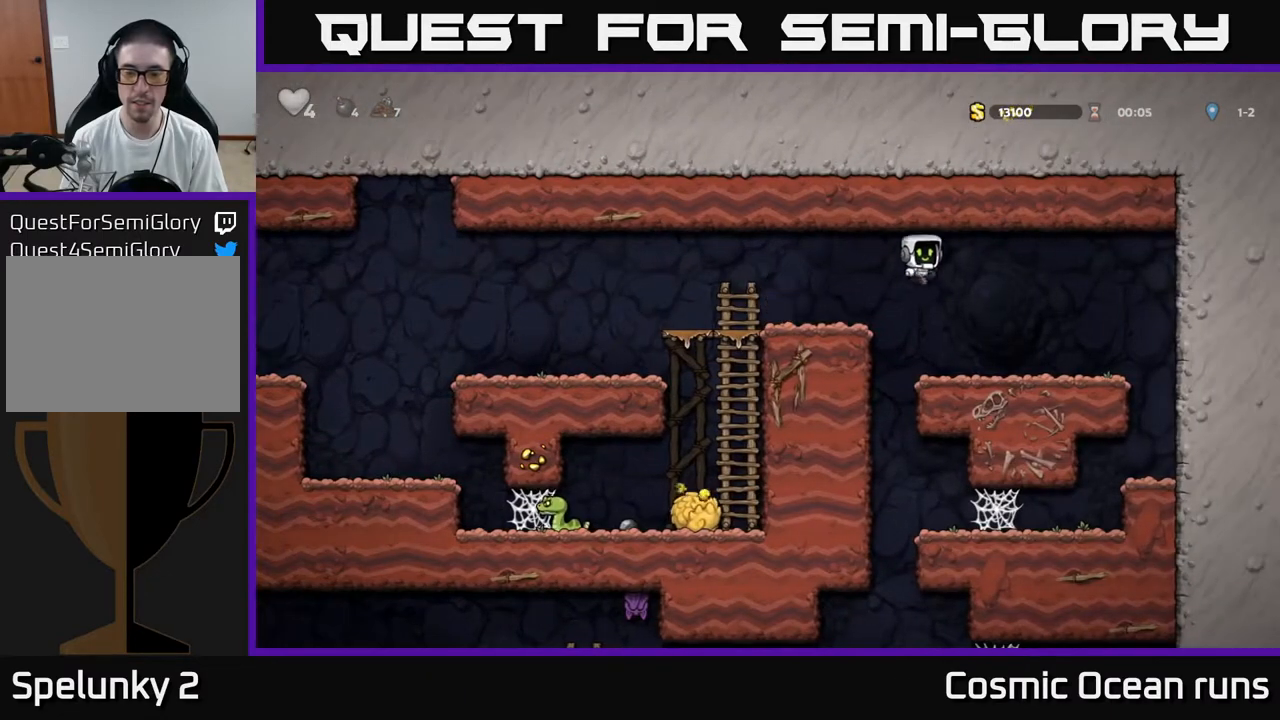
{"buttons": ["DPAD_LEFT"], "left_stick": "center", "right_stick": "center", "events": [[50, "DPAD_LEFT", "down"], [133, "DPAD_LEFT", "up"], [450, "DPAD_LEFT", "down"]]}
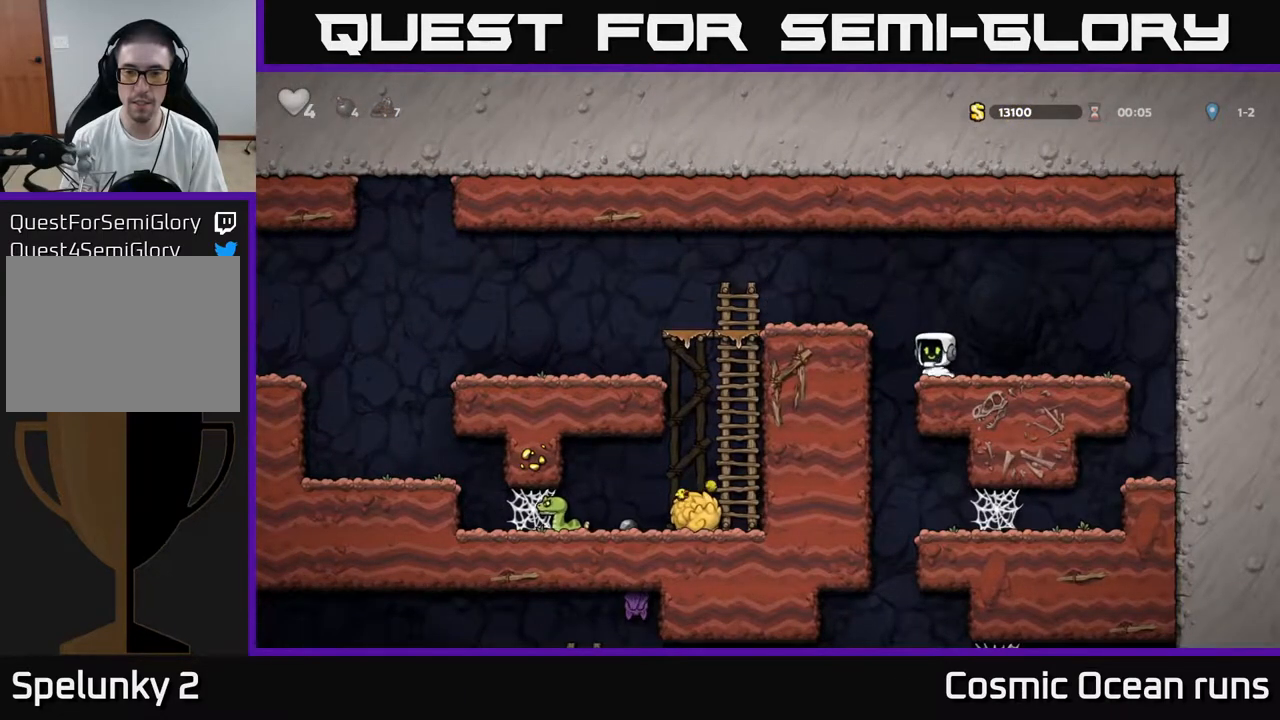
{"buttons": ["A"], "left_stick": "center", "right_stick": "center", "events": [[117, "DPAD_LEFT", "up"], [150, "DPAD_RIGHT", "down"], [300, "DPAD_RIGHT", "up"], [367, "DPAD_DOWN", "down"], [433, "A", "down"], [483, "DPAD_DOWN", "up"]]}
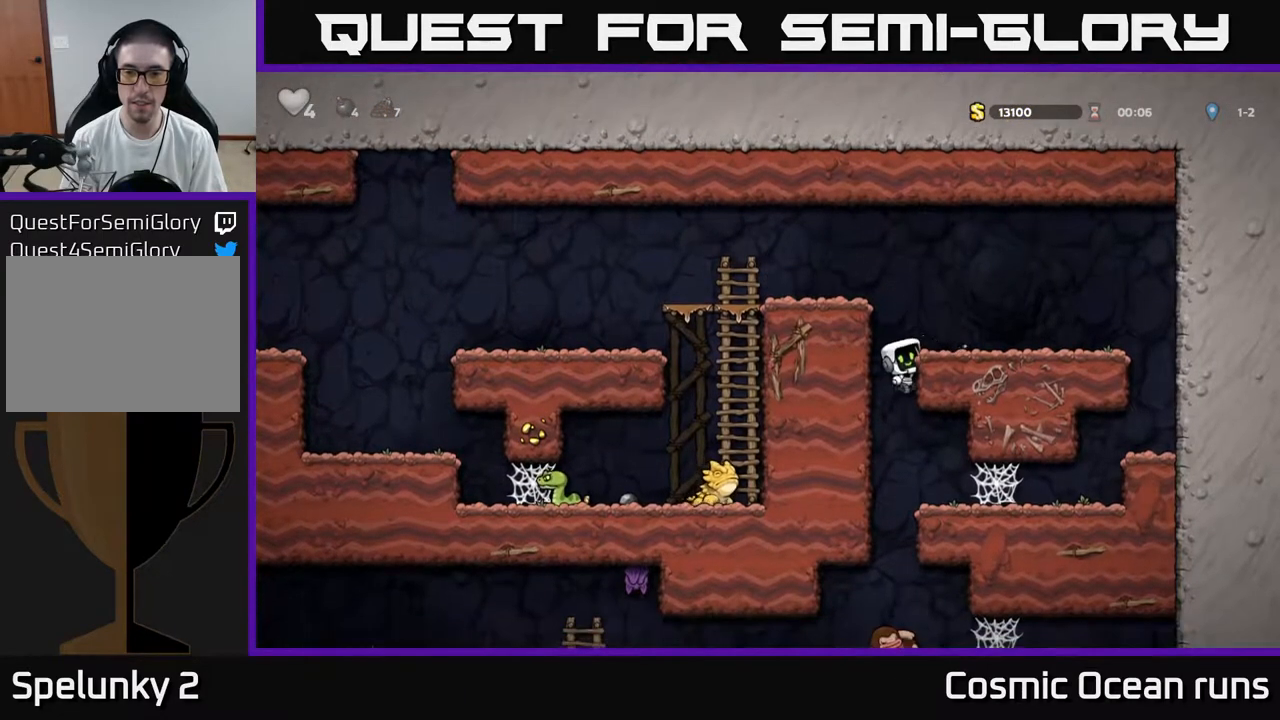
{"buttons": ["A", "DPAD_DOWN"], "left_stick": "center", "right_stick": "center", "events": [[17, "A", "up"], [417, "DPAD_DOWN", "down"], [467, "A", "down"]]}
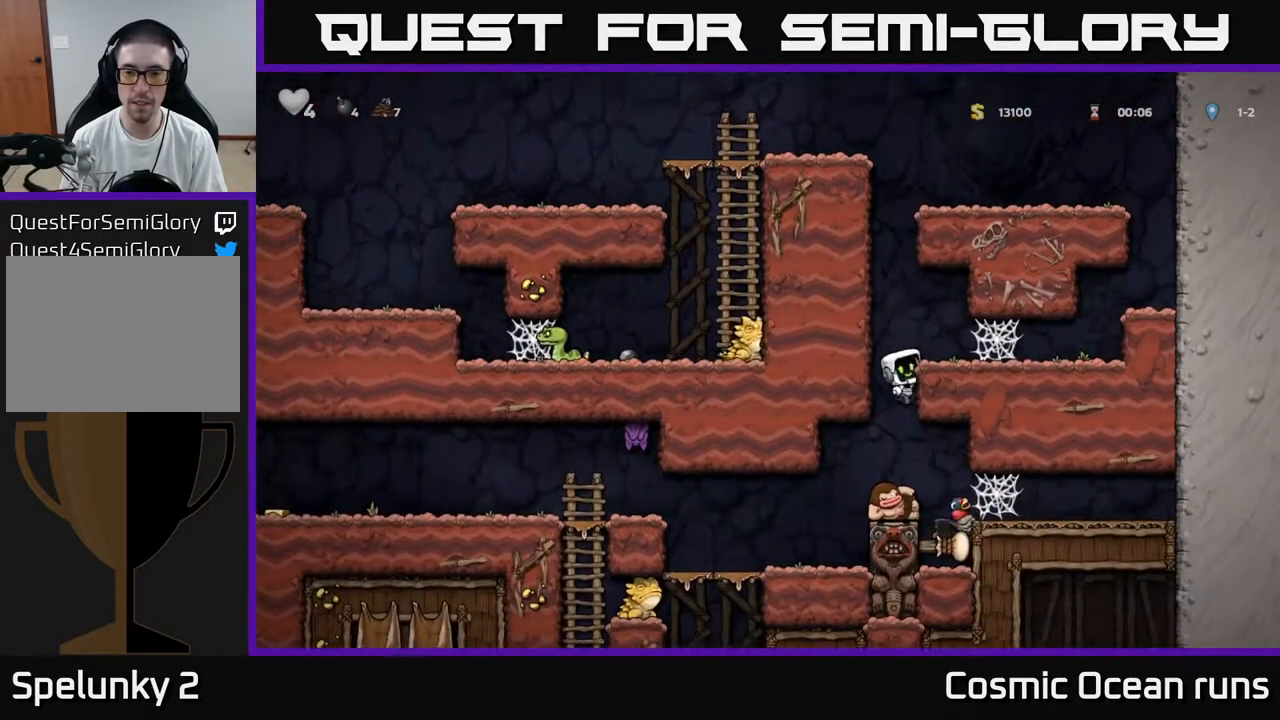
{"buttons": [], "left_stick": "center", "right_stick": "center", "events": [[50, "A", "up"], [67, "DPAD_DOWN", "up"]]}